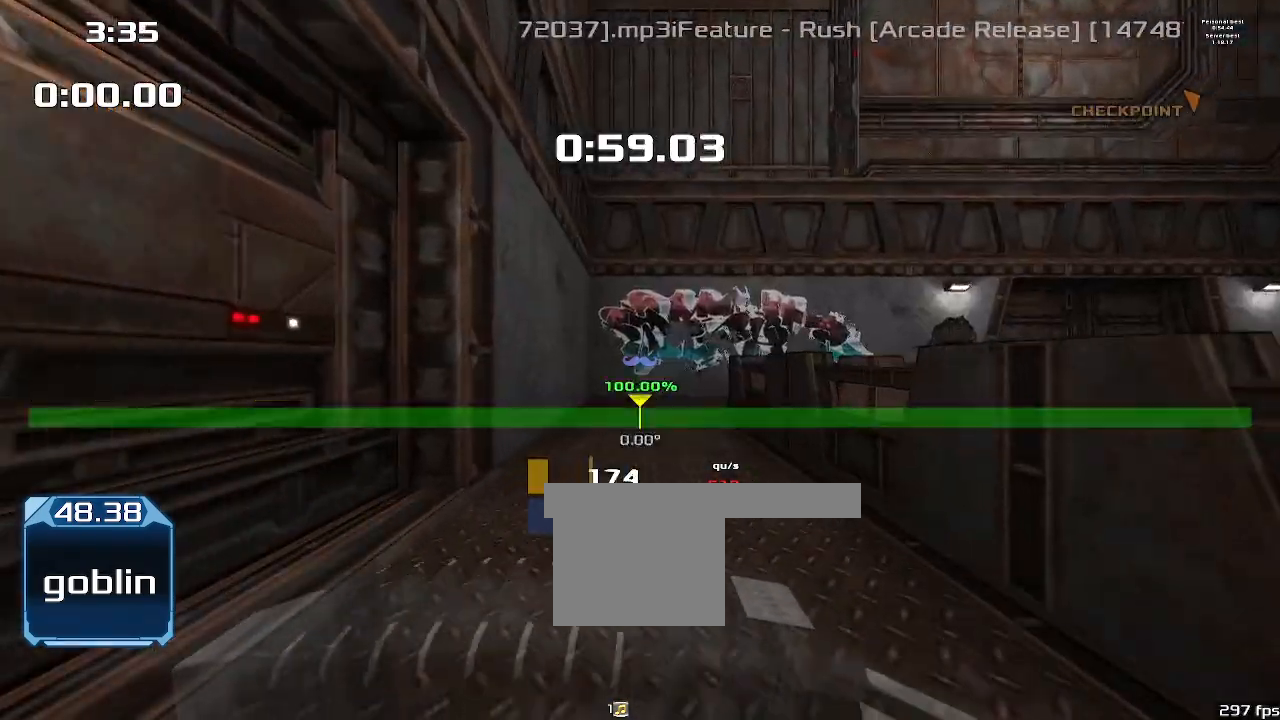
Gameplay with keyboard; each line is a JSON object with the keys held at the frame after it. "events" lists presses ("down") and releases ("up") of "1", "2", "down", "left", "right" and "up" between this image and that frame as [ms after this image, input, new state], when the widget could be followed in between. No other keys are recorded. Mouse input is not recorded. Not read: other_keys.
{"keys": ["up"], "events": [[267, "up", "down"]]}
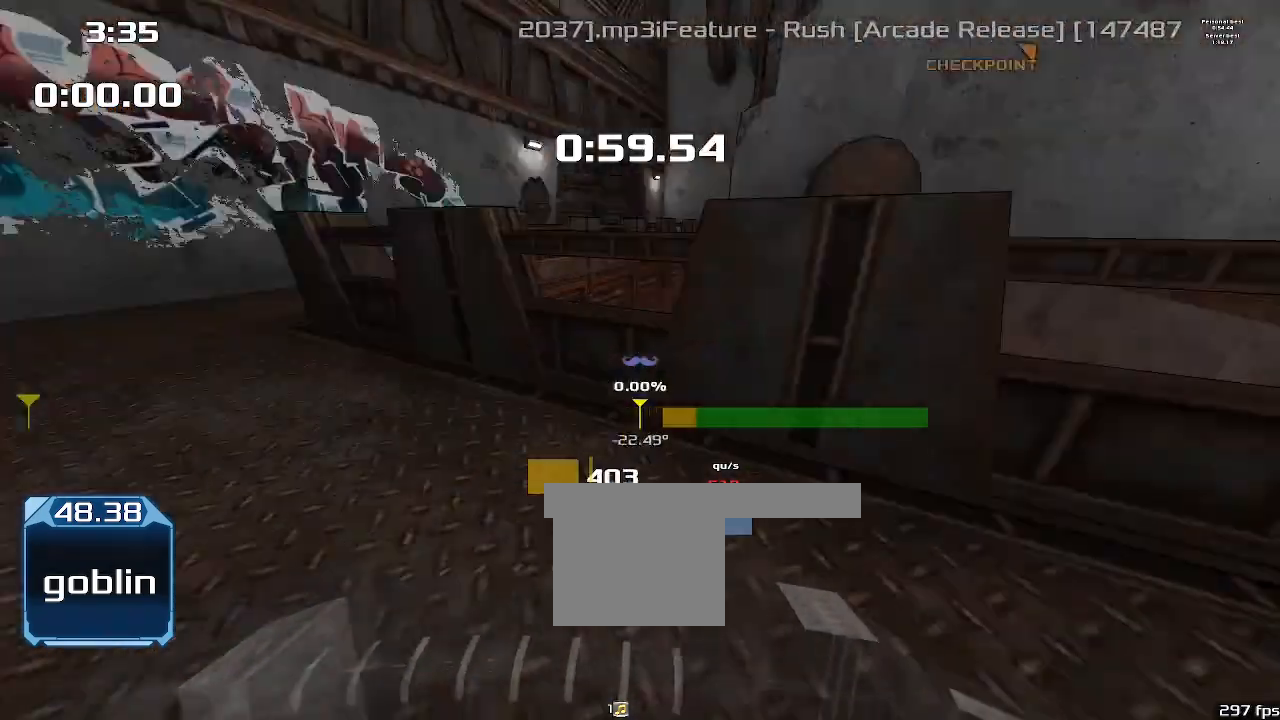
{"keys": ["right", "up"], "events": [[67, "left", "down"], [100, "up", "up"], [267, "down", "down"], [300, "left", "up"], [333, "right", "down"], [367, "down", "up"], [433, "up", "down"]]}
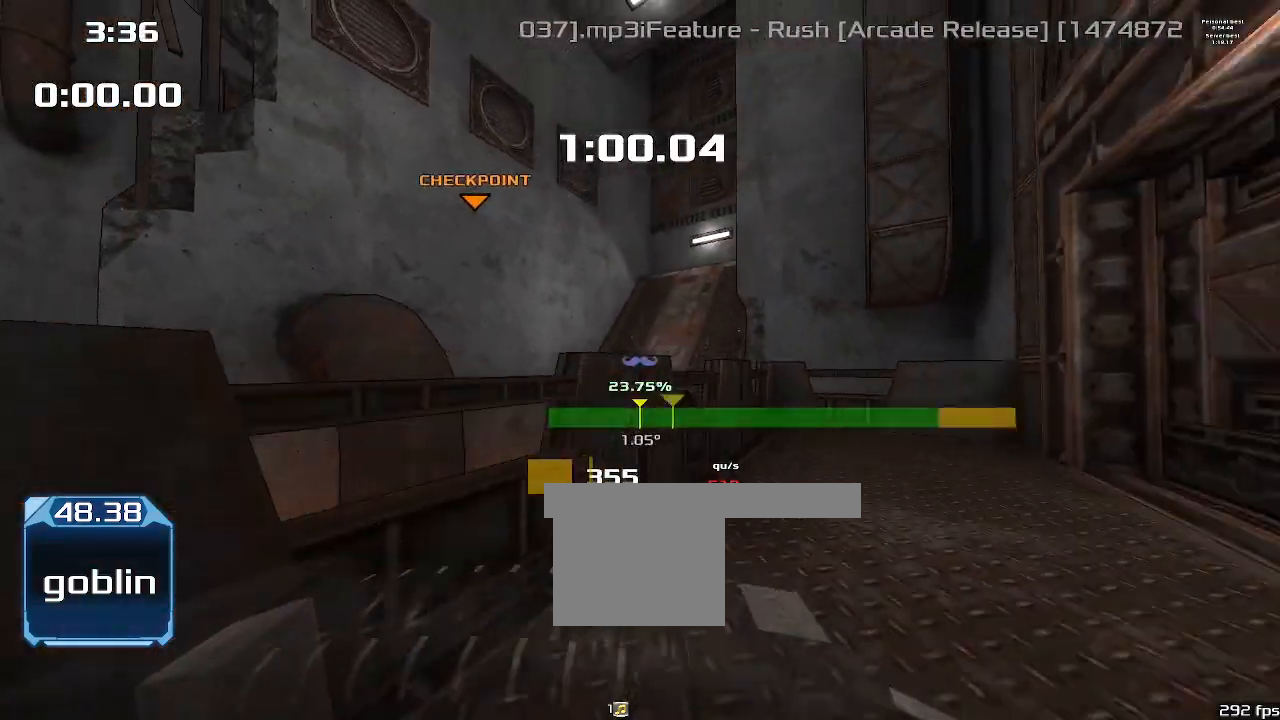
{"keys": ["up"], "events": [[100, "right", "up"]]}
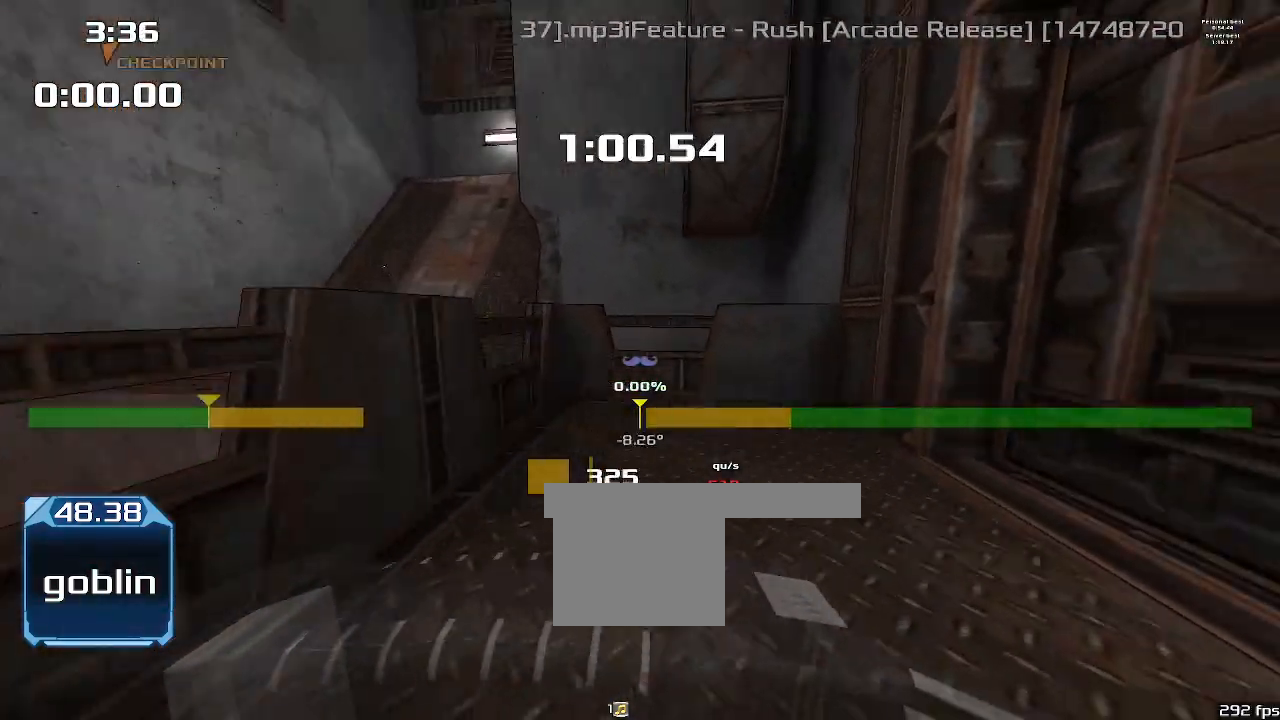
{"keys": ["left"], "events": [[267, "left", "down"], [400, "up", "up"]]}
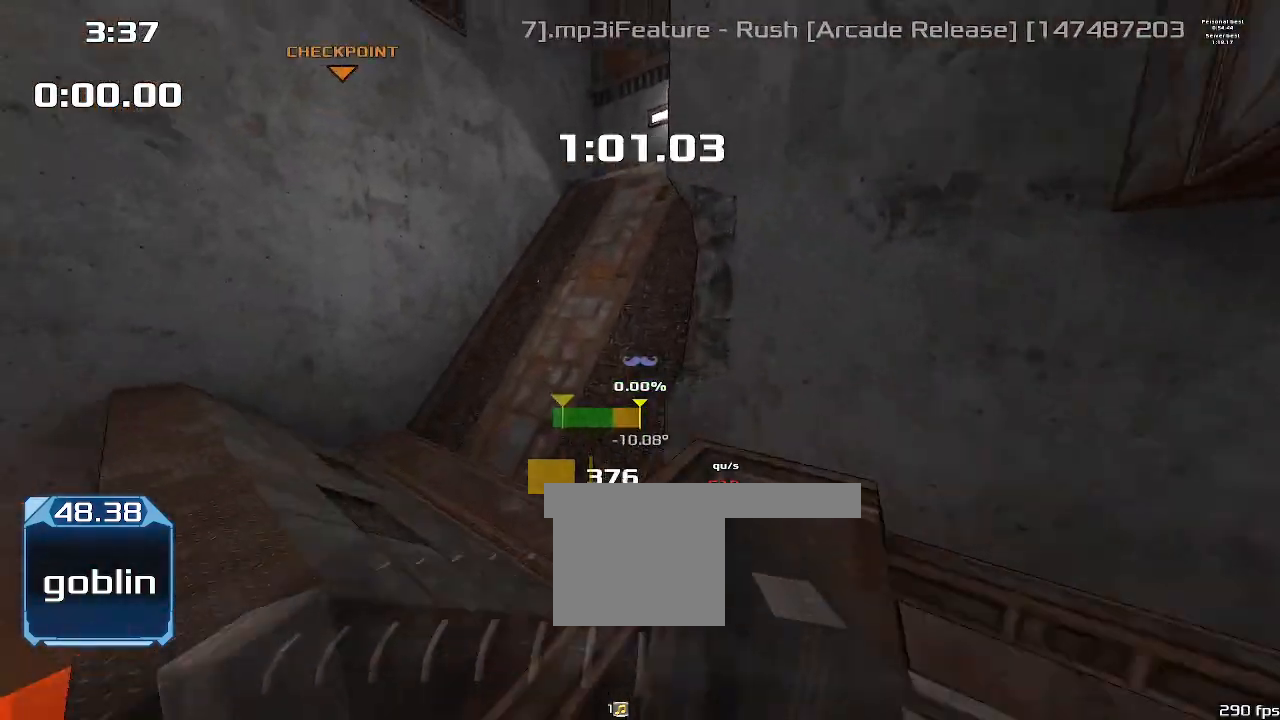
{"keys": ["up"], "events": [[200, "up", "down"], [300, "left", "up"]]}
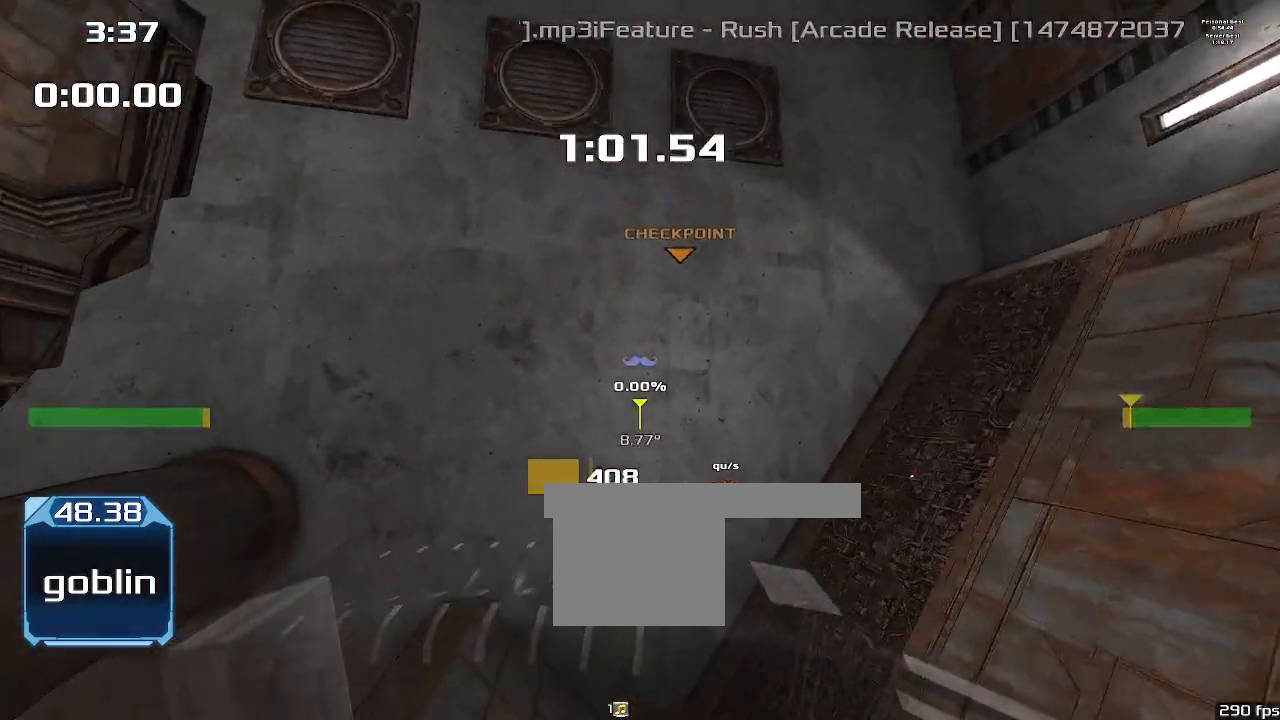
{"keys": [], "events": [[133, "left", "down"], [167, "up", "up"], [333, "left", "up"]]}
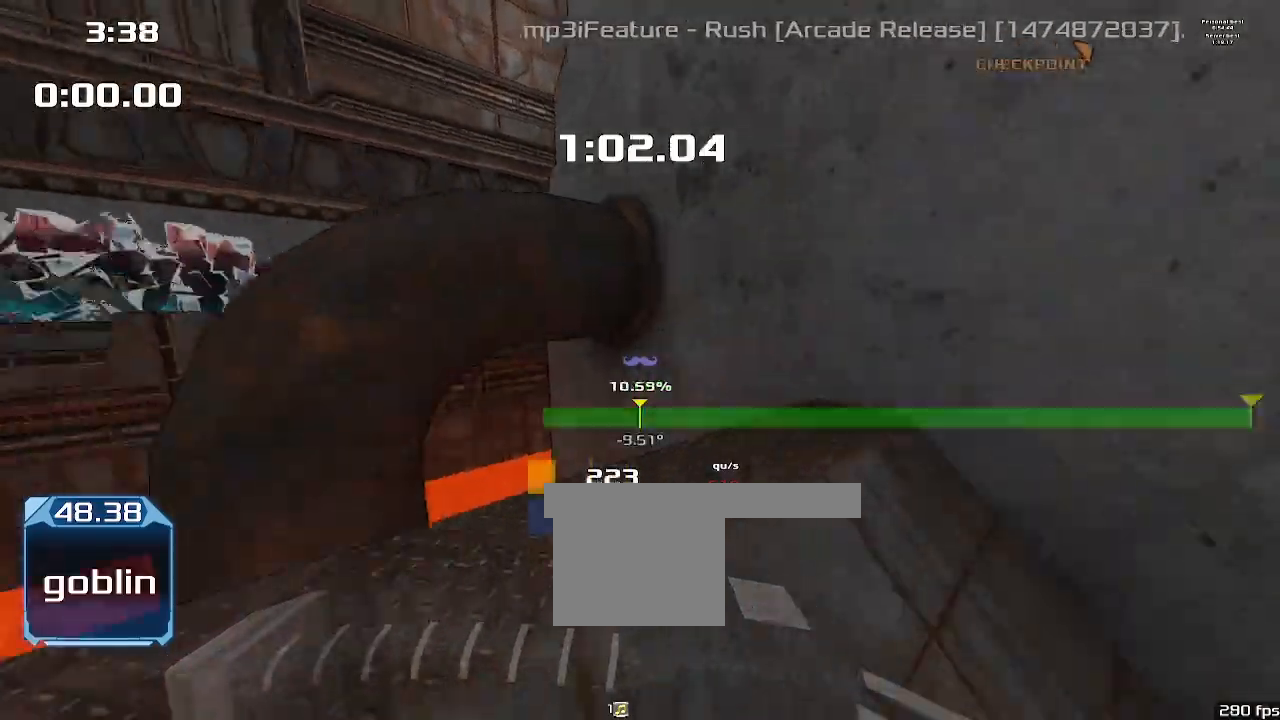
{"keys": [], "events": []}
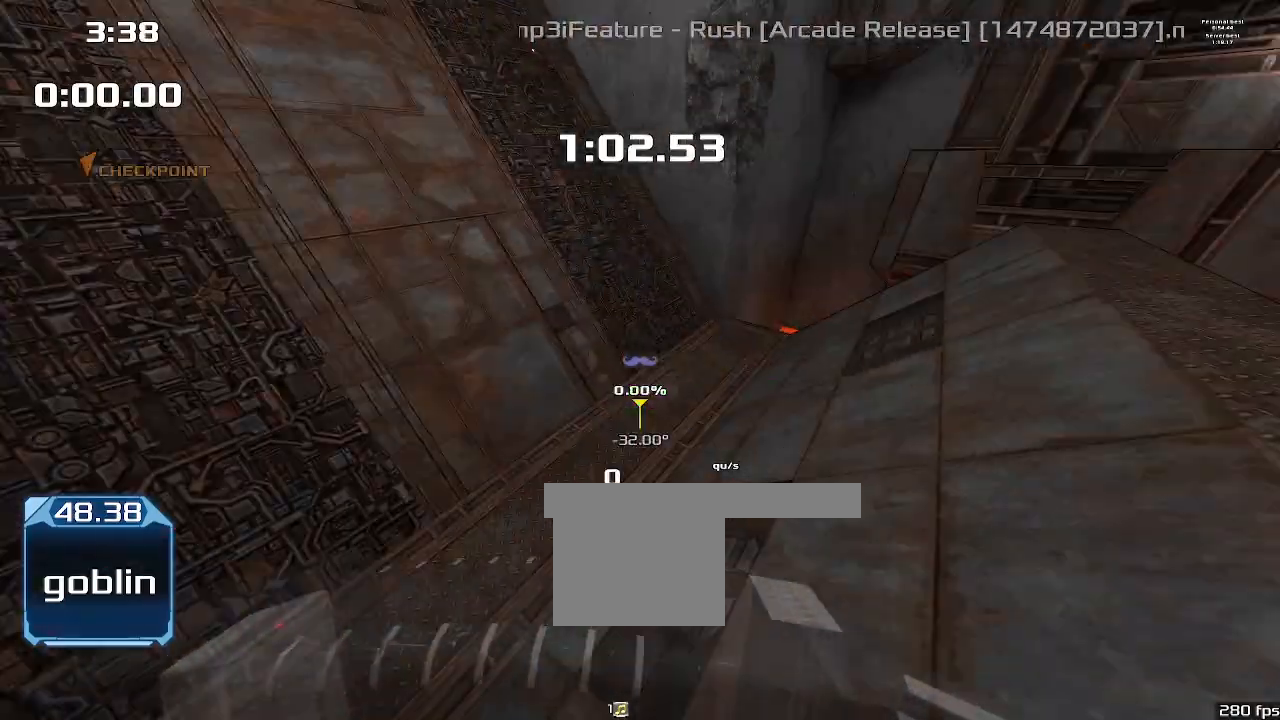
{"keys": ["up"], "events": [[233, "up", "down"]]}
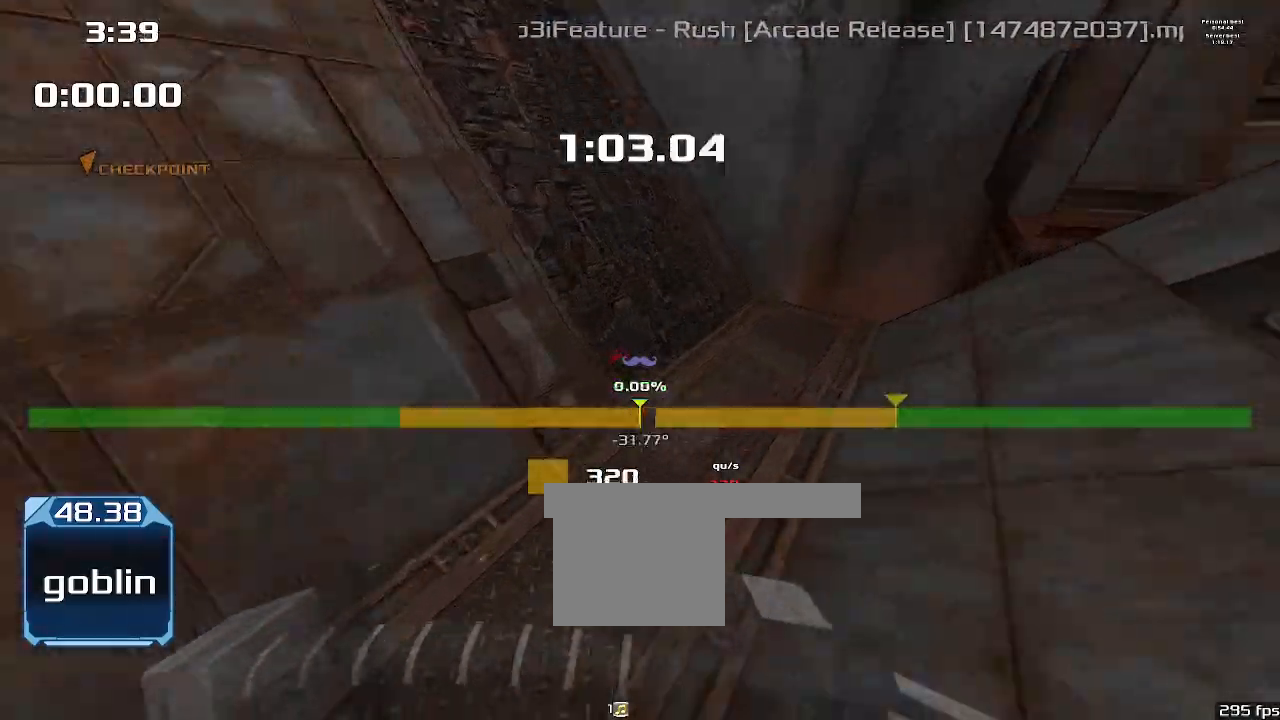
{"keys": ["up"], "events": [[67, "left", "down"], [333, "left", "up"]]}
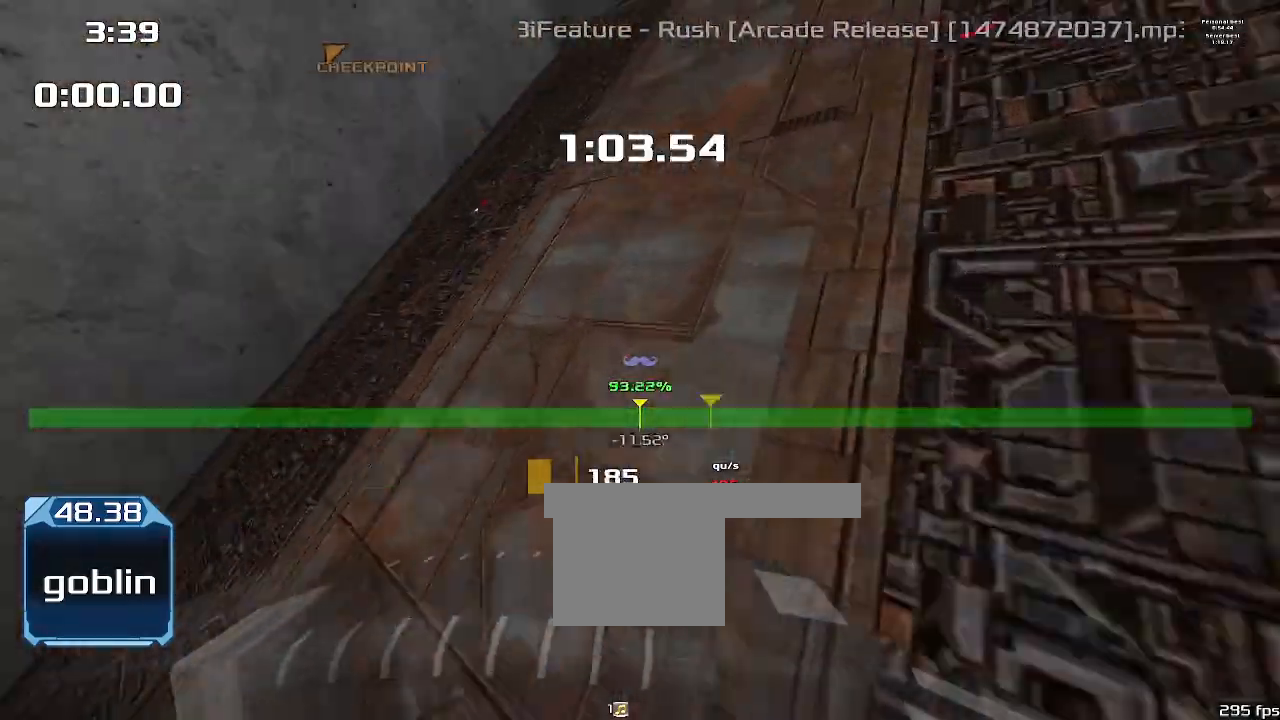
{"keys": ["right"], "events": [[233, "right", "down"], [300, "up", "up"]]}
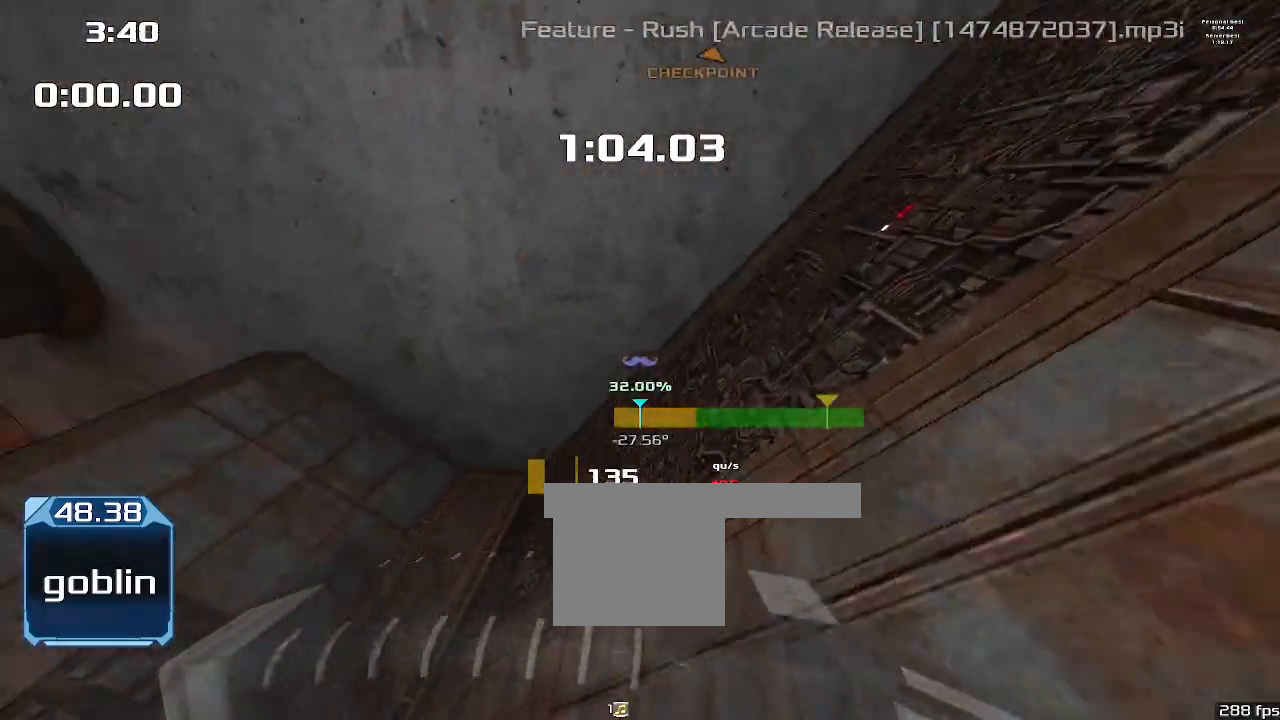
{"keys": ["right"], "events": []}